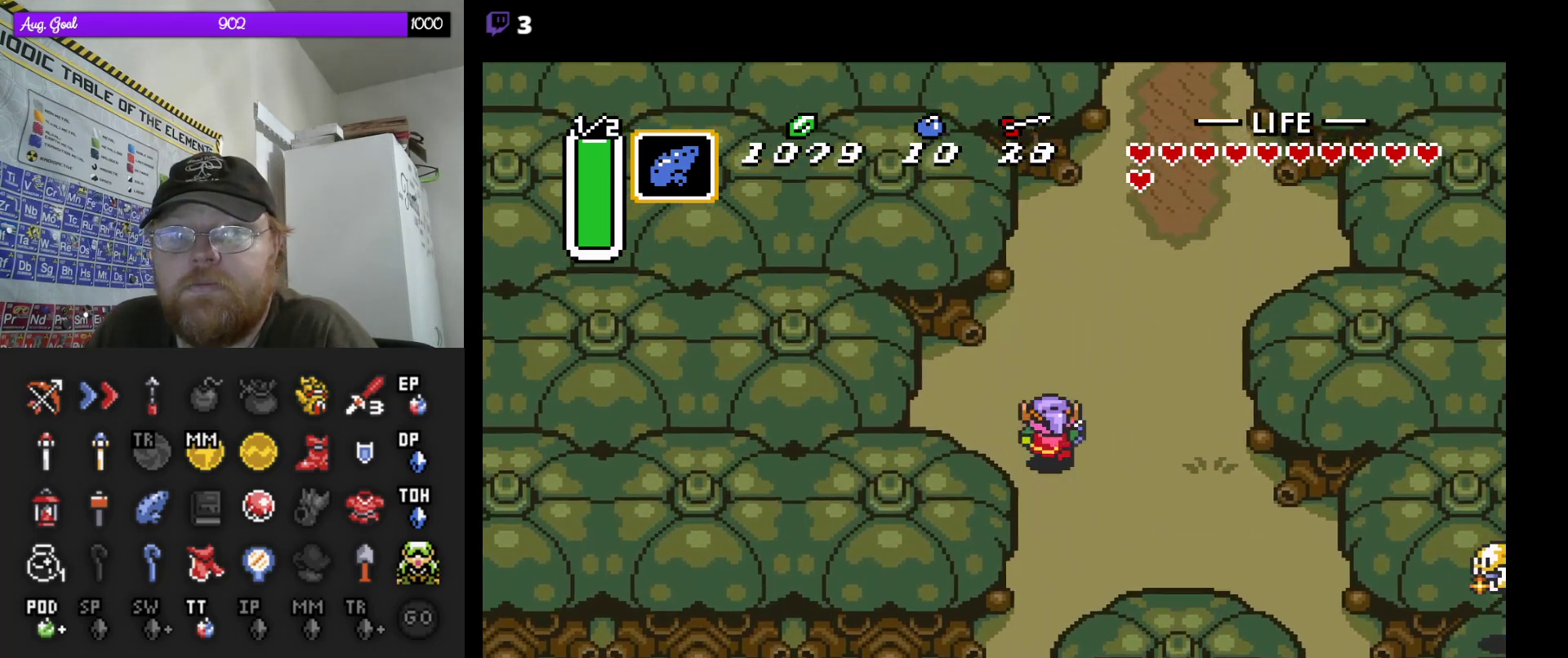
Gameplay with a controller (Nintendo layout); each line is a JSON object with the inputs held at the frame after it. "events" lists button and stick changes between this image and that frame as [ms after this image, input, new state], when the widget could be followed in between. Not read: A L3 R3.
{"buttons": ["DPAD_UP"], "events": [[350, "DPAD_RIGHT", "up"]]}
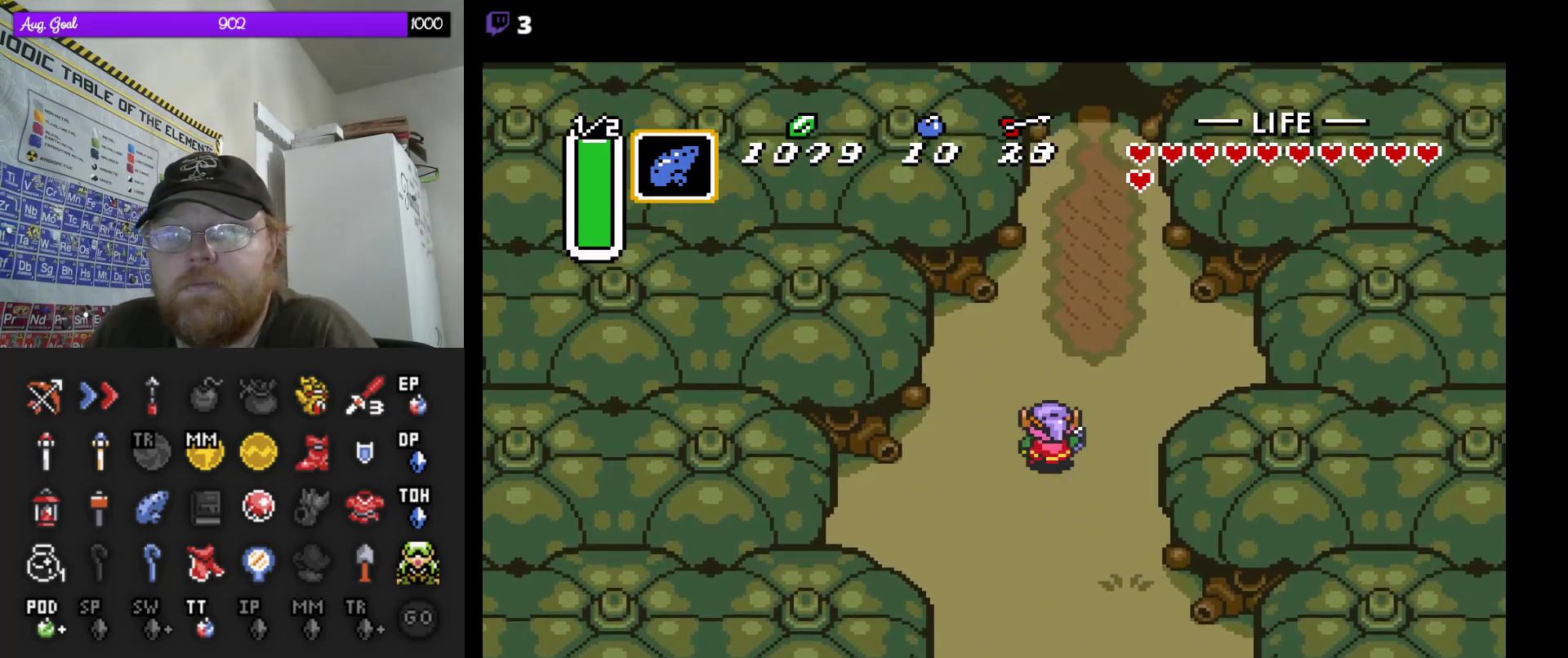
{"buttons": ["DPAD_UP"], "events": []}
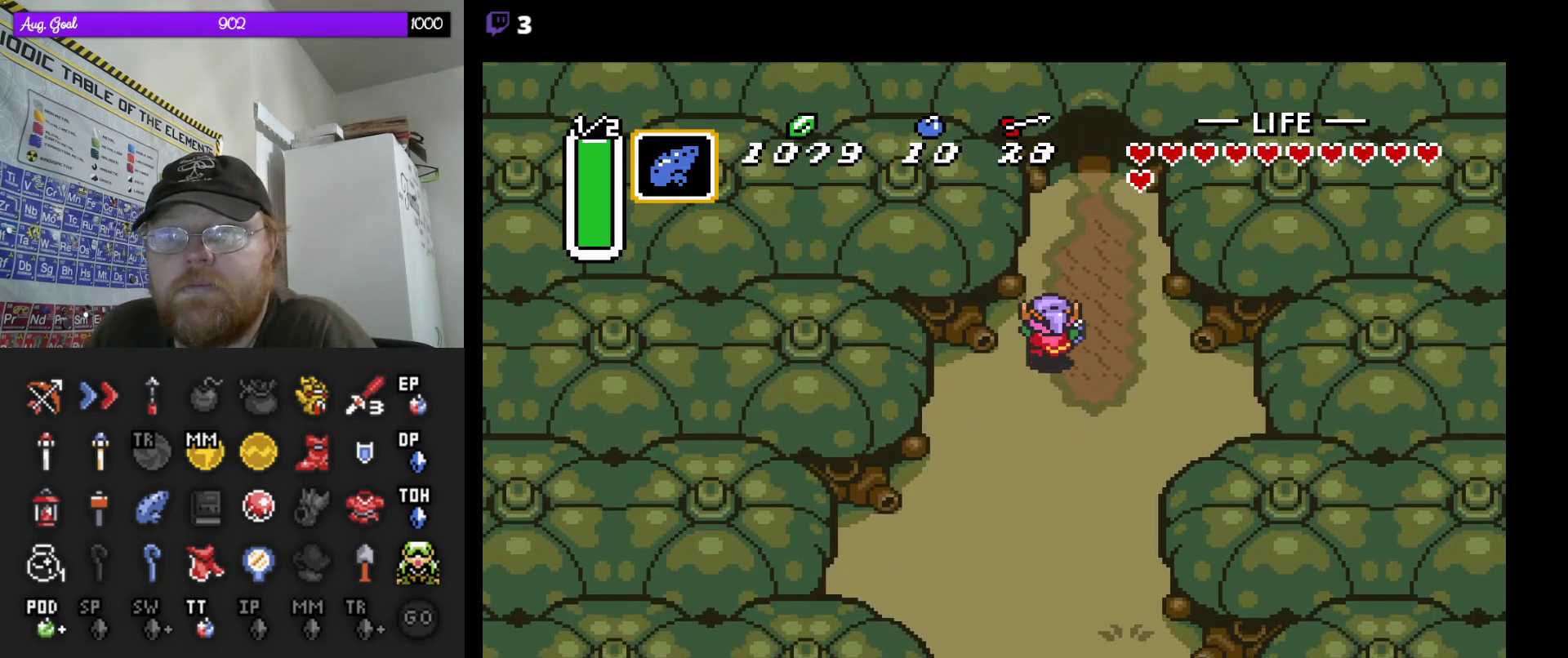
{"buttons": ["DPAD_UP"], "events": [[33, "DPAD_RIGHT", "down"], [133, "DPAD_RIGHT", "up"]]}
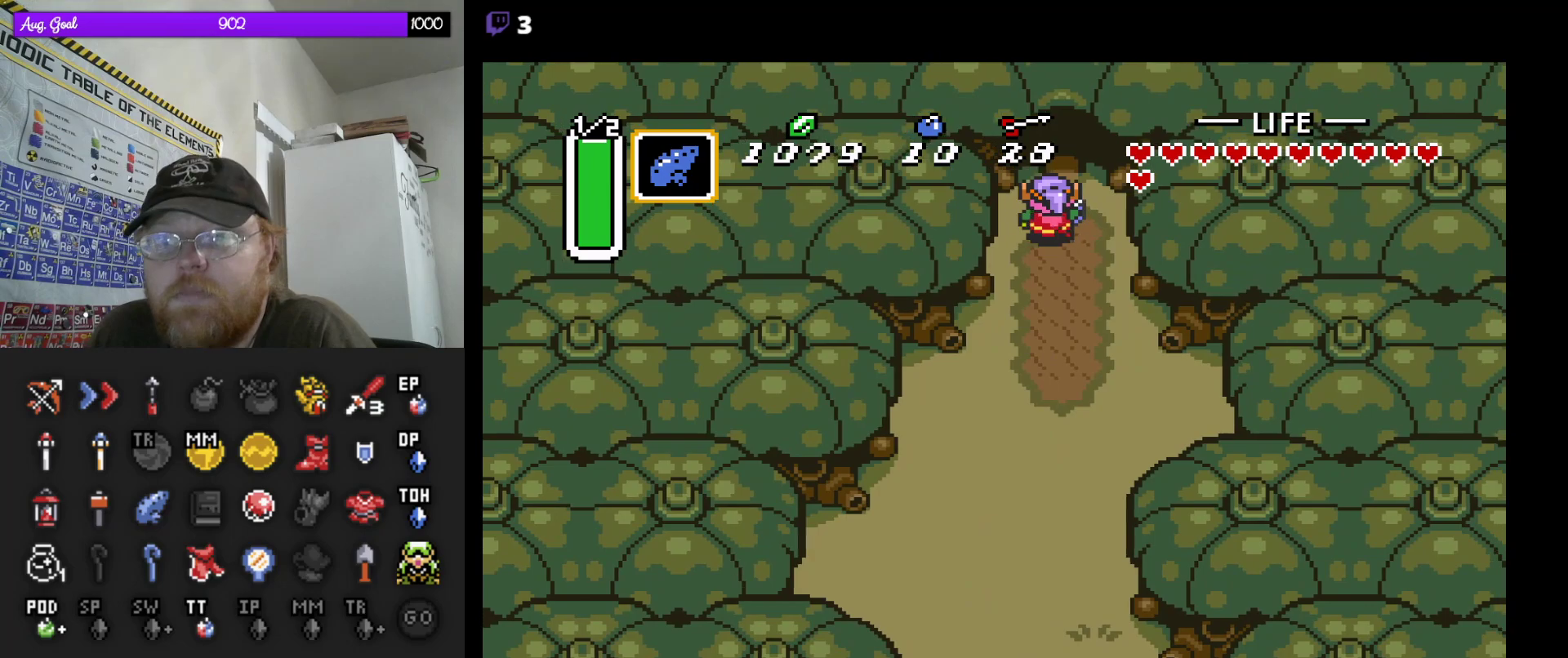
{"buttons": ["DPAD_UP"], "events": []}
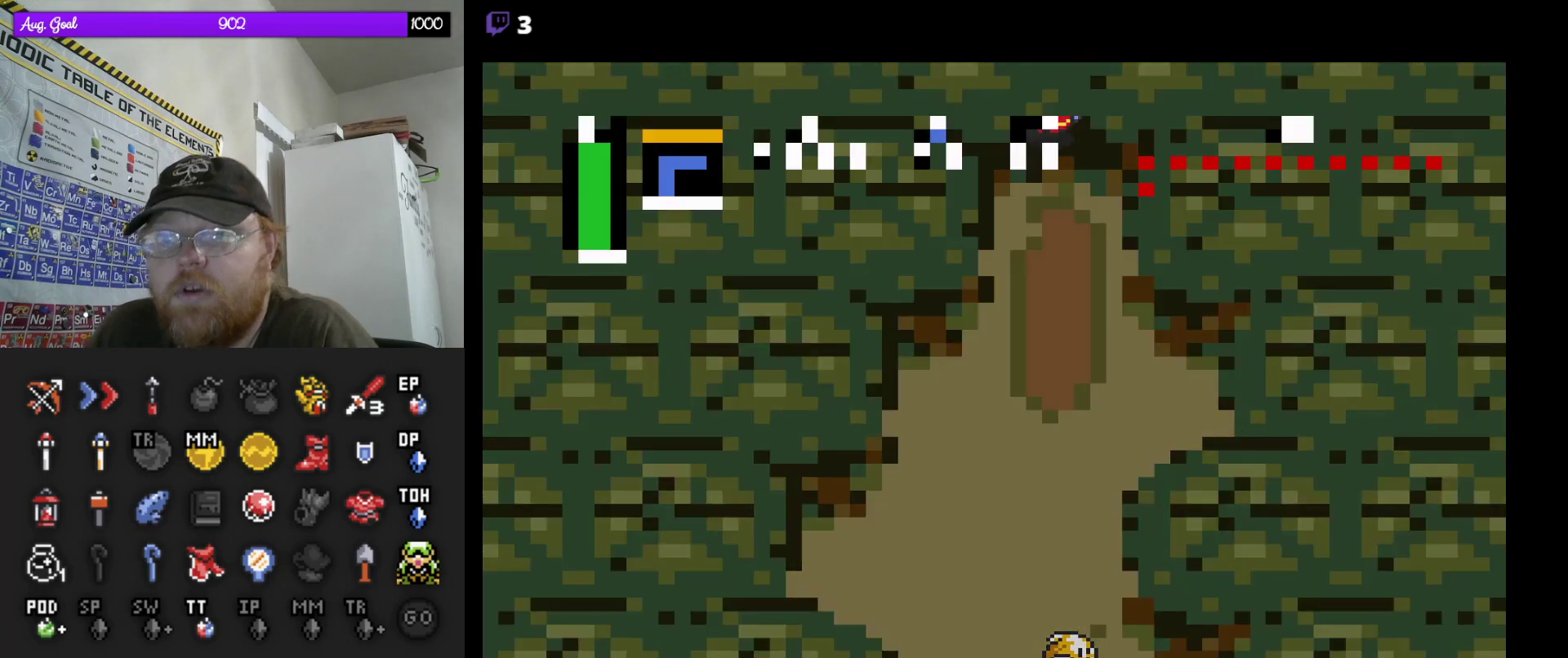
{"buttons": [], "events": [[500, "DPAD_UP", "up"]]}
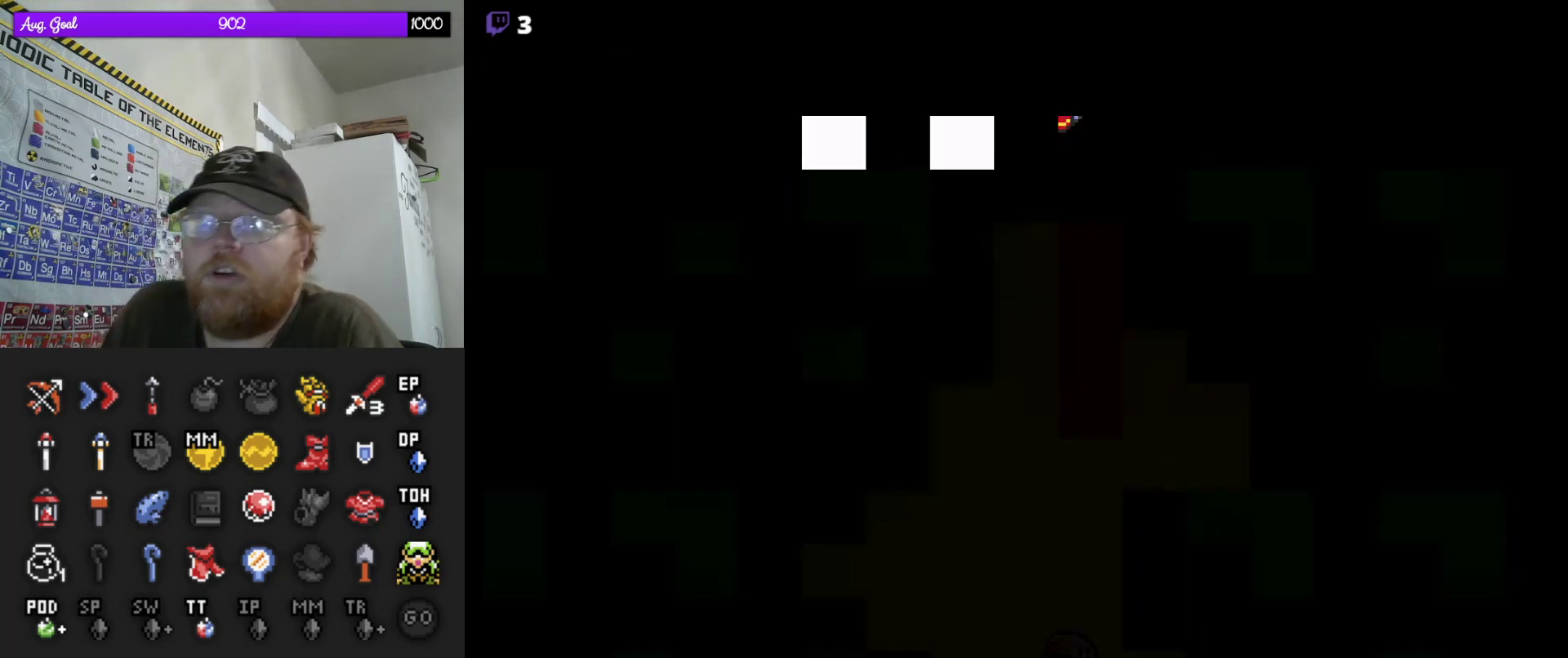
{"buttons": [], "events": []}
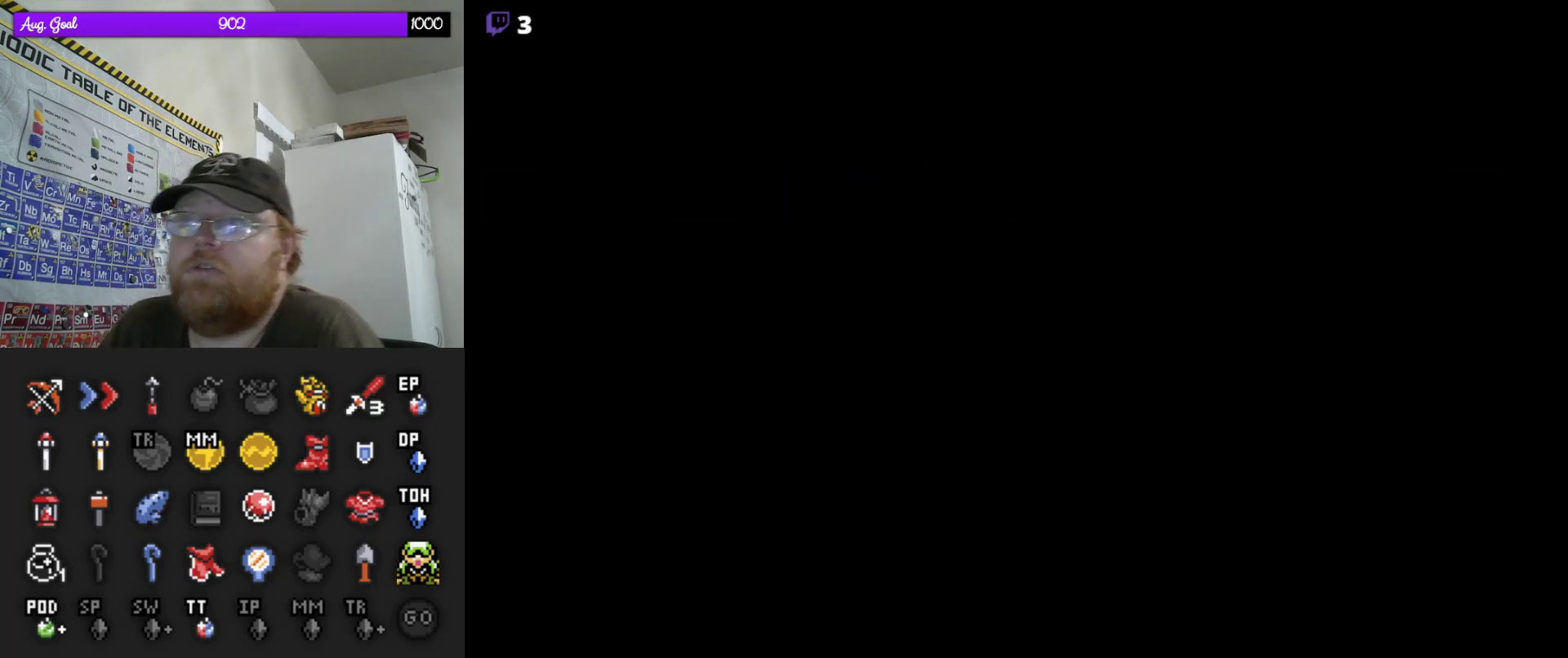
{"buttons": [], "events": []}
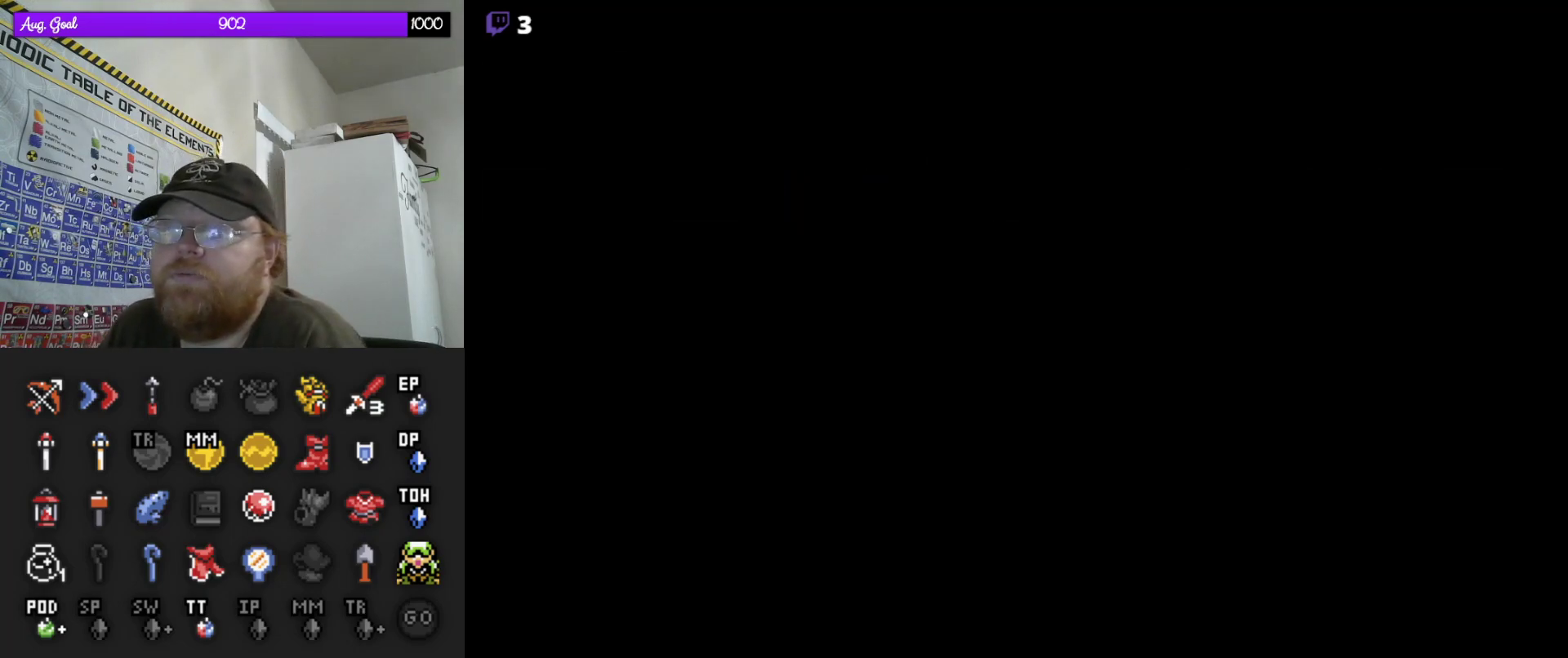
{"buttons": [], "events": []}
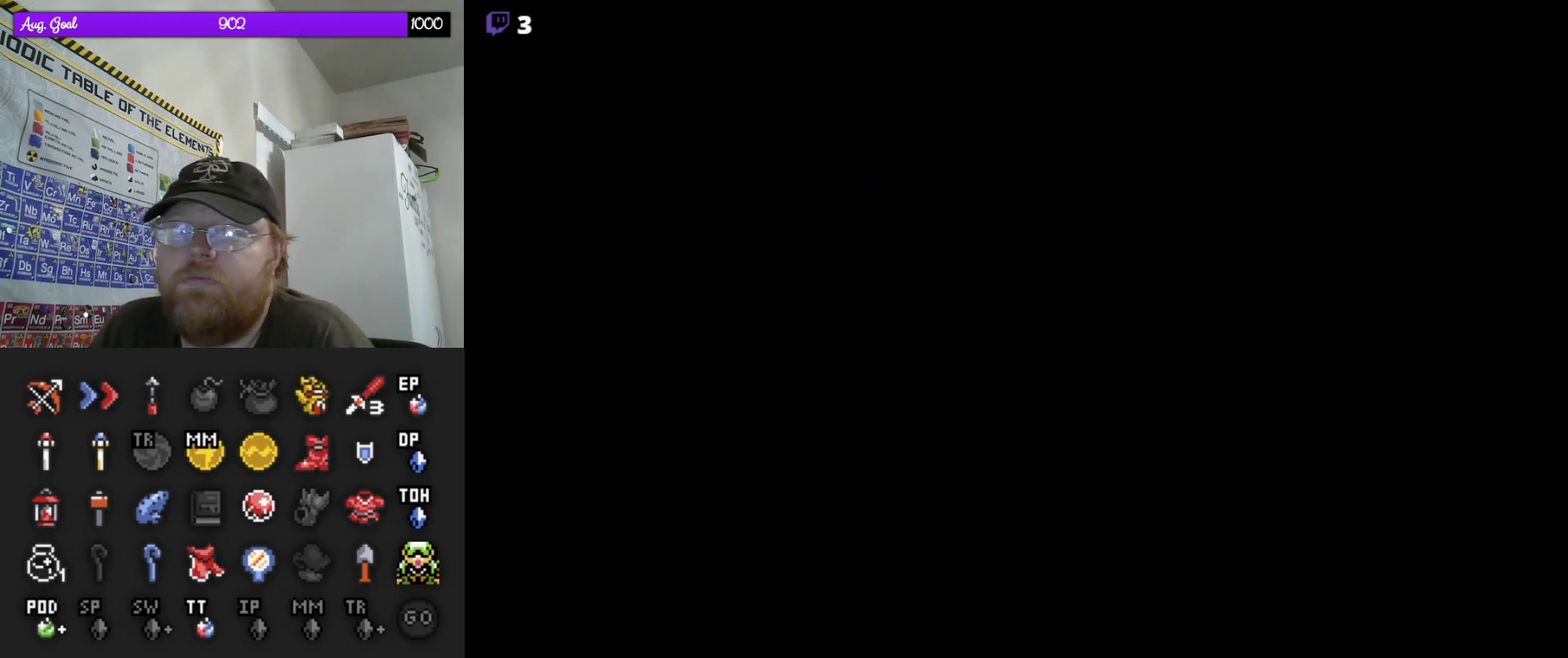
{"buttons": [], "events": []}
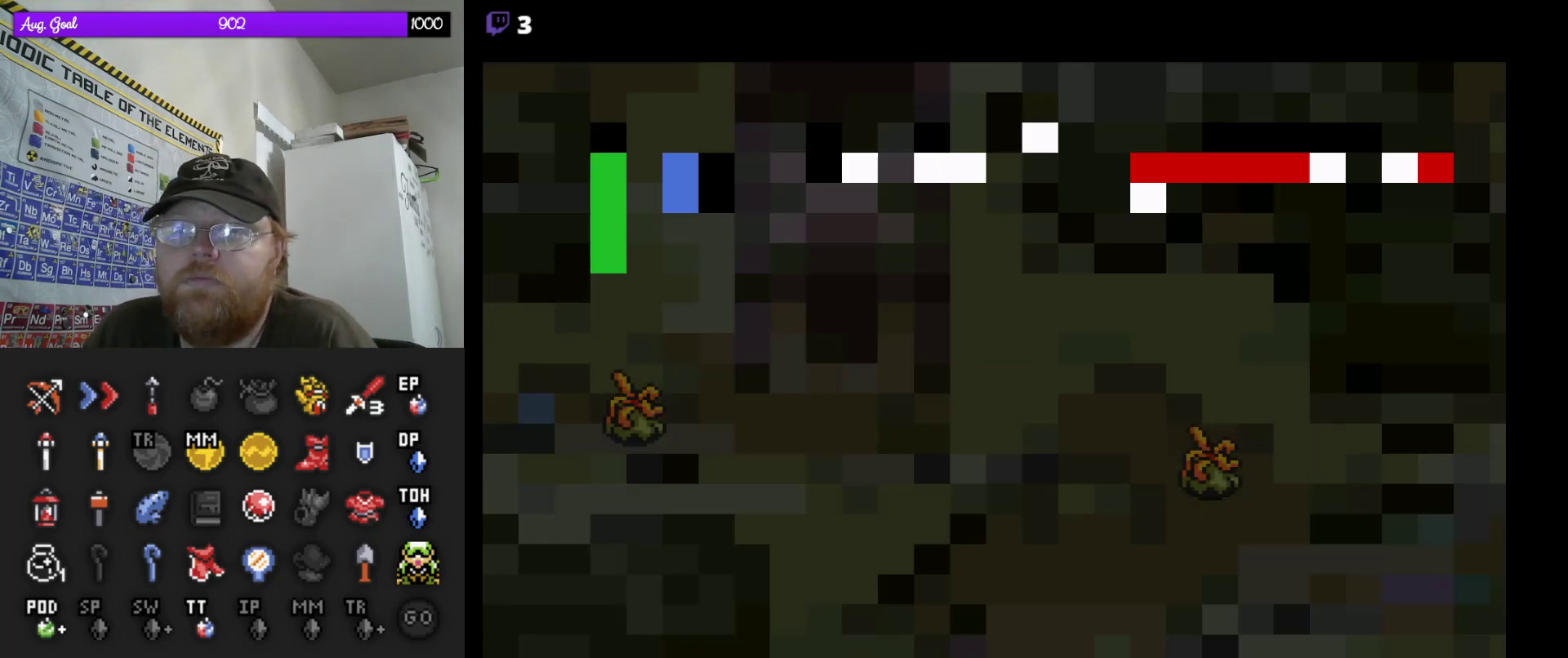
{"buttons": ["DPAD_UP"], "events": [[300, "DPAD_UP", "down"]]}
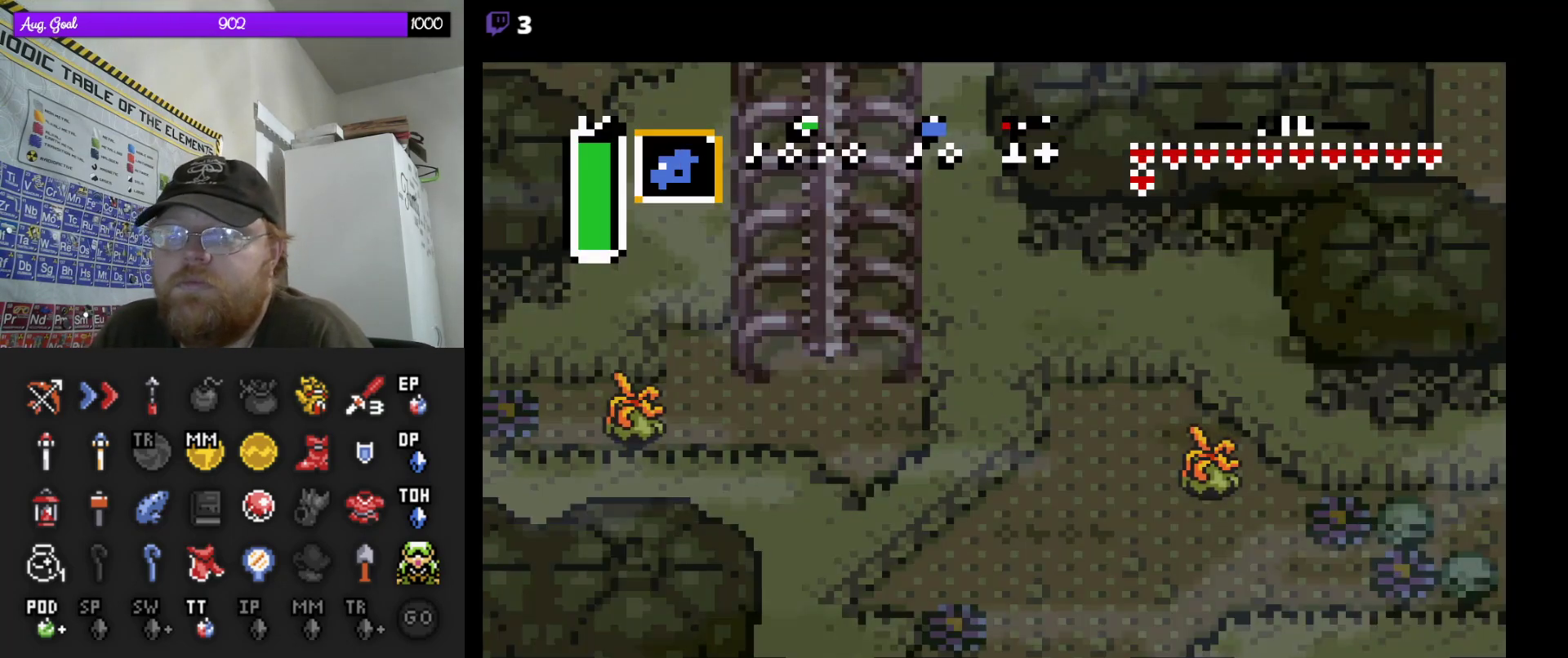
{"buttons": ["DPAD_UP"], "events": []}
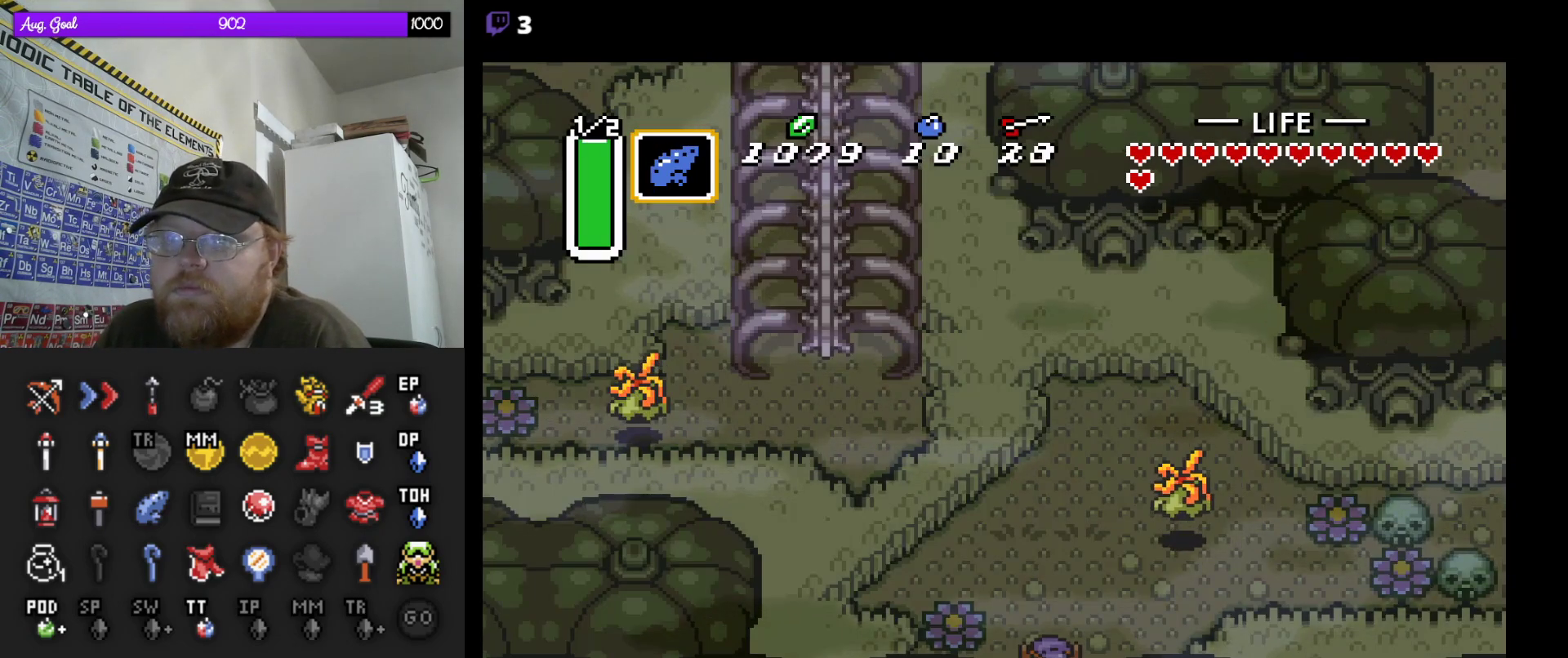
{"buttons": ["DPAD_DOWN", "DPAD_RIGHT"], "events": [[250, "DPAD_RIGHT", "down"], [283, "DPAD_UP", "up"], [400, "DPAD_DOWN", "down"], [417, "DPAD_DOWN", "up"], [450, "DPAD_DOWN", "down"]]}
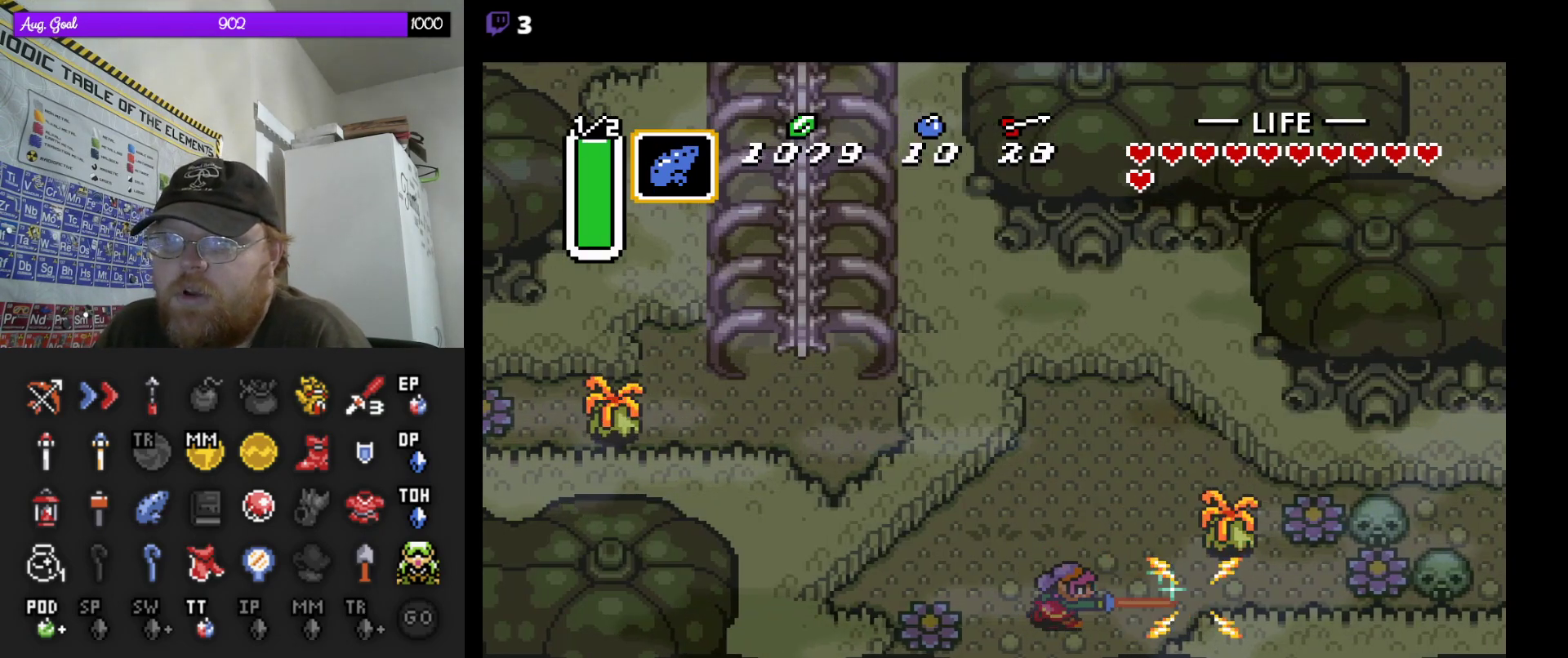
{"buttons": ["DPAD_UP"], "events": [[233, "DPAD_DOWN", "up"], [467, "DPAD_UP", "down"], [483, "DPAD_RIGHT", "up"]]}
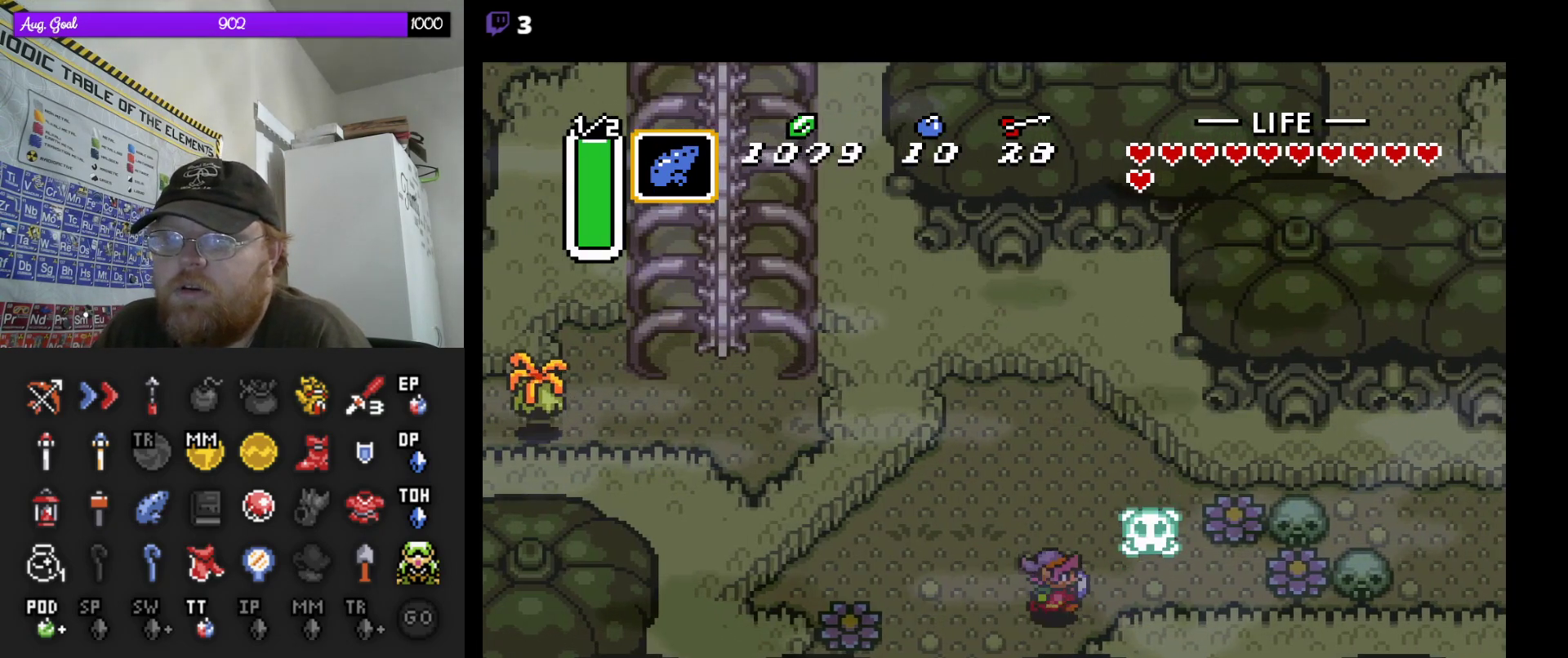
{"buttons": ["DPAD_DOWN", "DPAD_RIGHT"], "events": [[83, "DPAD_RIGHT", "down"], [133, "DPAD_UP", "up"], [183, "DPAD_UP", "down"], [217, "DPAD_UP", "up"], [500, "DPAD_DOWN", "down"]]}
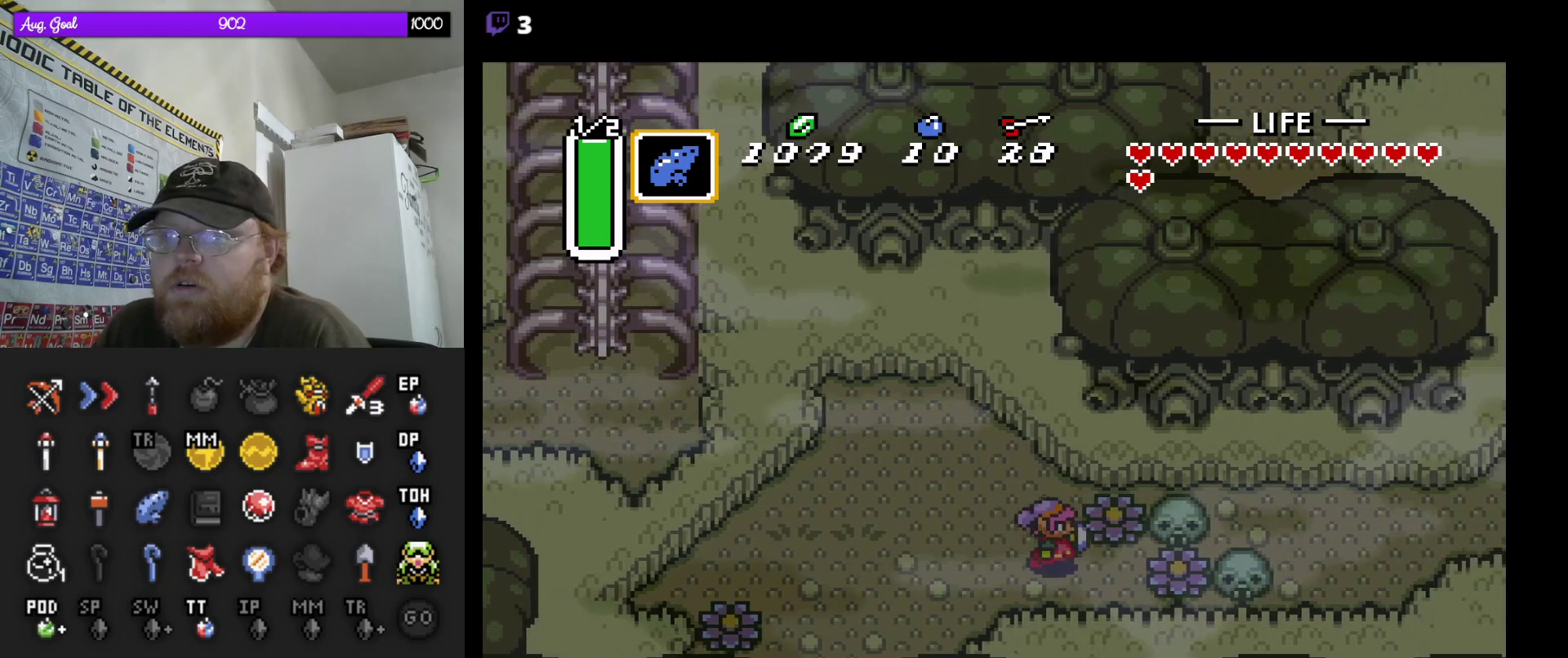
{"buttons": ["B", "DPAD_DOWN", "DPAD_RIGHT"], "events": [[233, "DPAD_DOWN", "up"], [417, "DPAD_DOWN", "down"], [433, "B", "down"]]}
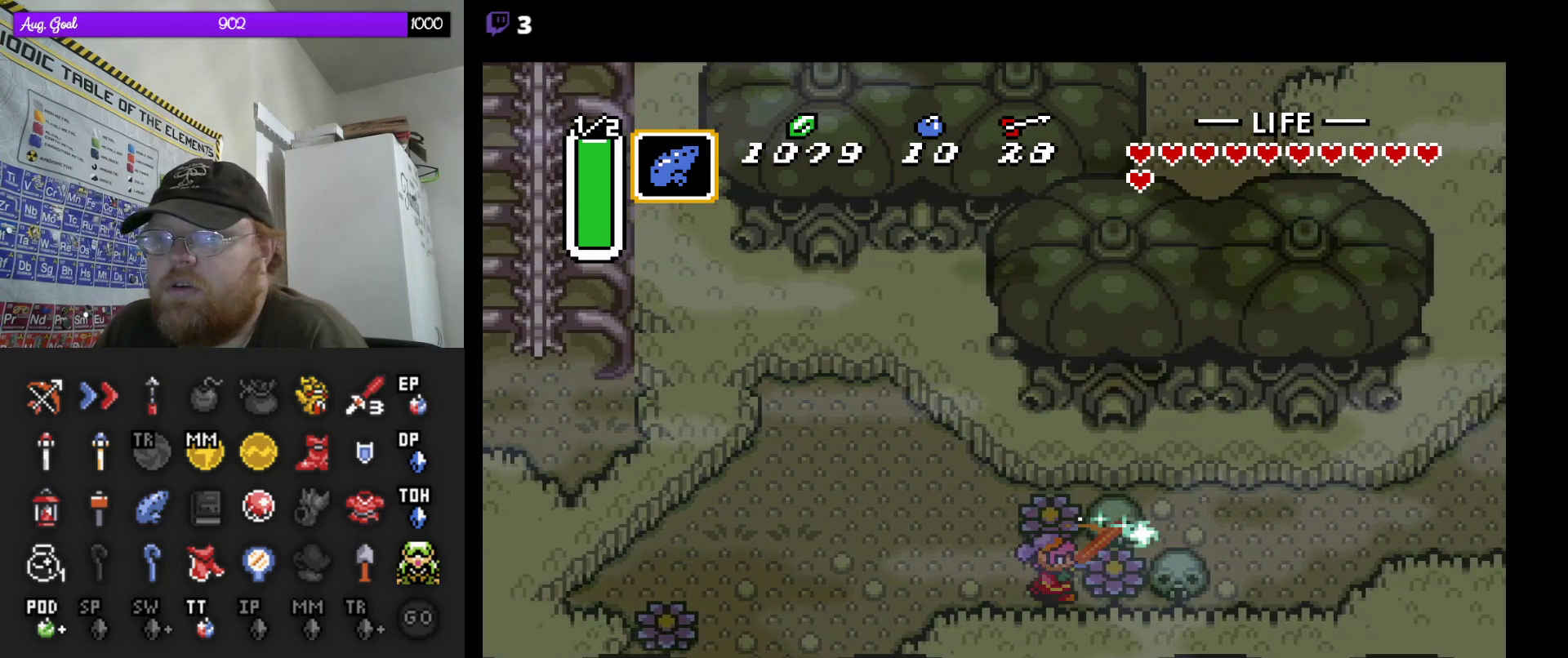
{"buttons": ["DPAD_DOWN", "DPAD_RIGHT"], "events": [[117, "B", "up"]]}
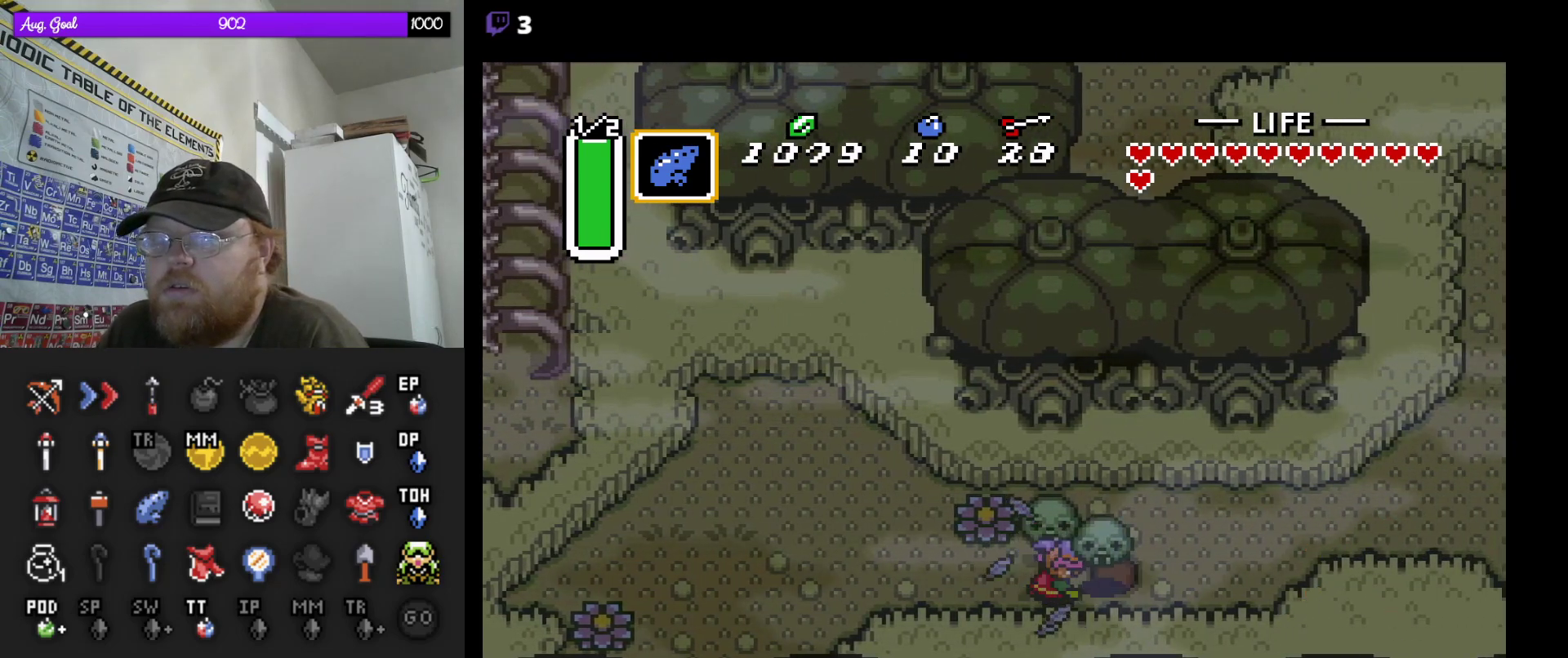
{"buttons": ["DPAD_RIGHT"], "events": [[417, "DPAD_DOWN", "up"]]}
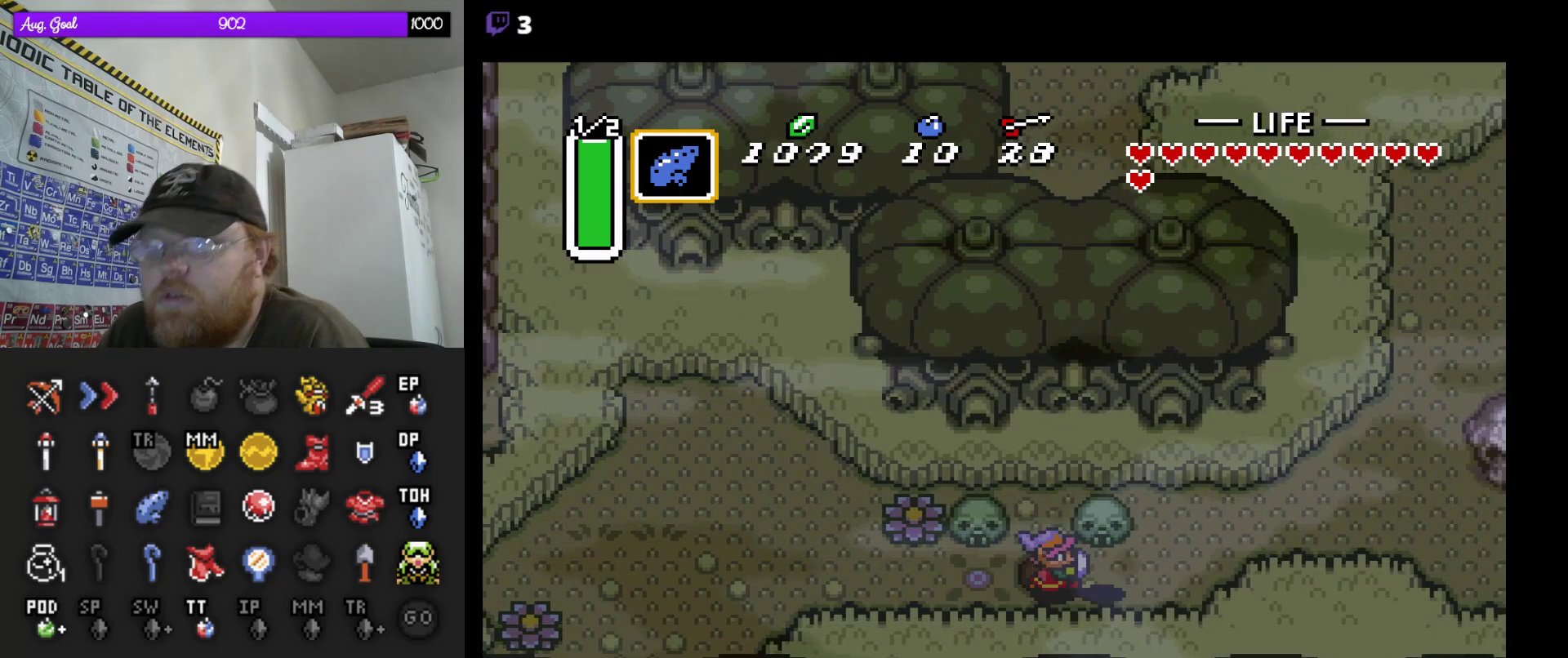
{"buttons": ["DPAD_UP", "DPAD_RIGHT"], "events": [[83, "DPAD_UP", "down"]]}
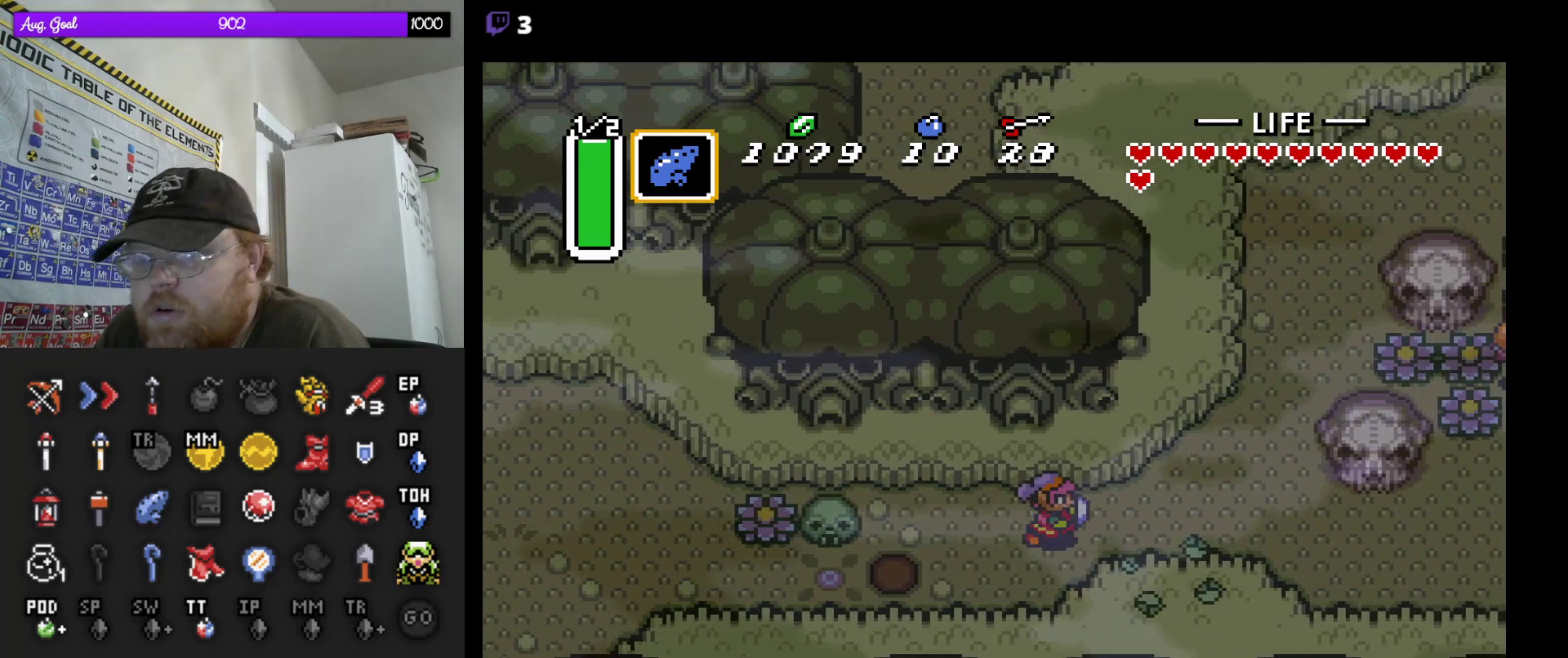
{"buttons": ["DPAD_UP", "DPAD_RIGHT"], "events": []}
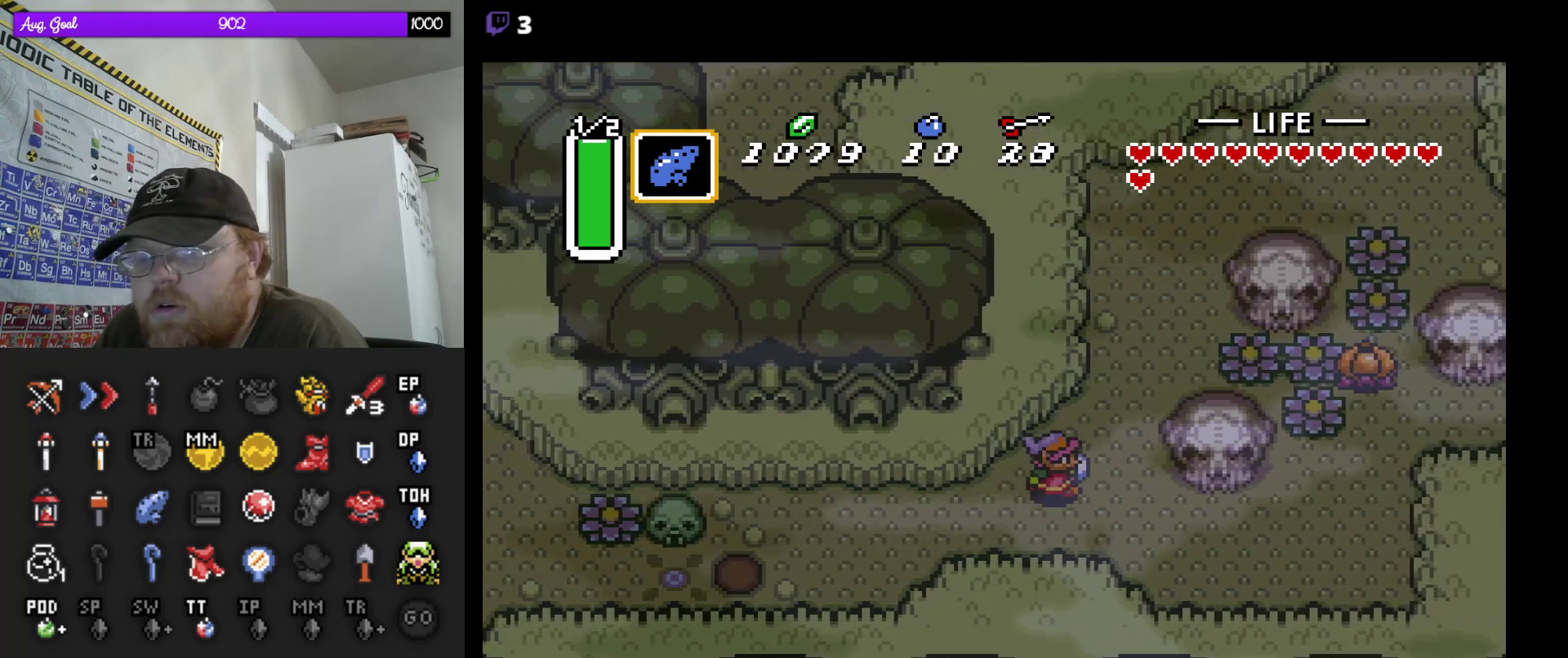
{"buttons": ["DPAD_UP", "DPAD_RIGHT"], "events": []}
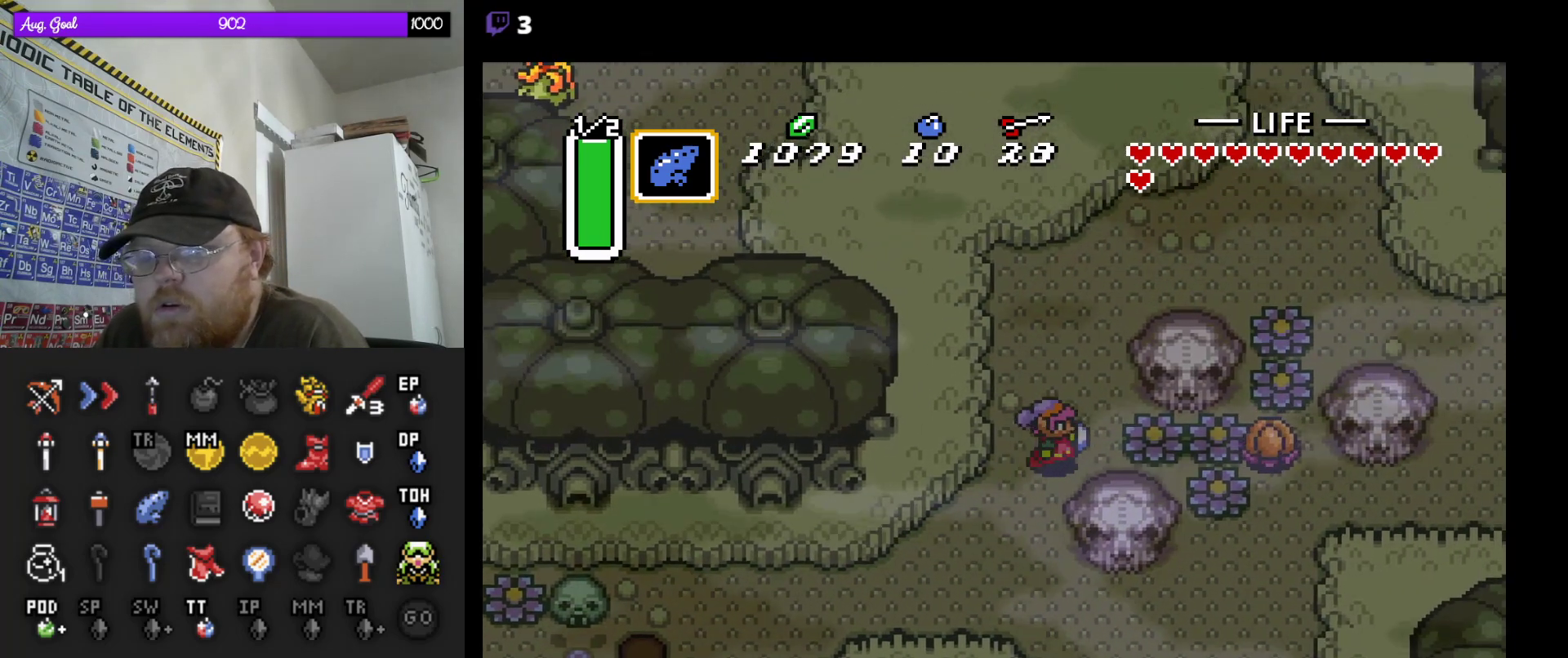
{"buttons": ["DPAD_UP", "DPAD_RIGHT"], "events": []}
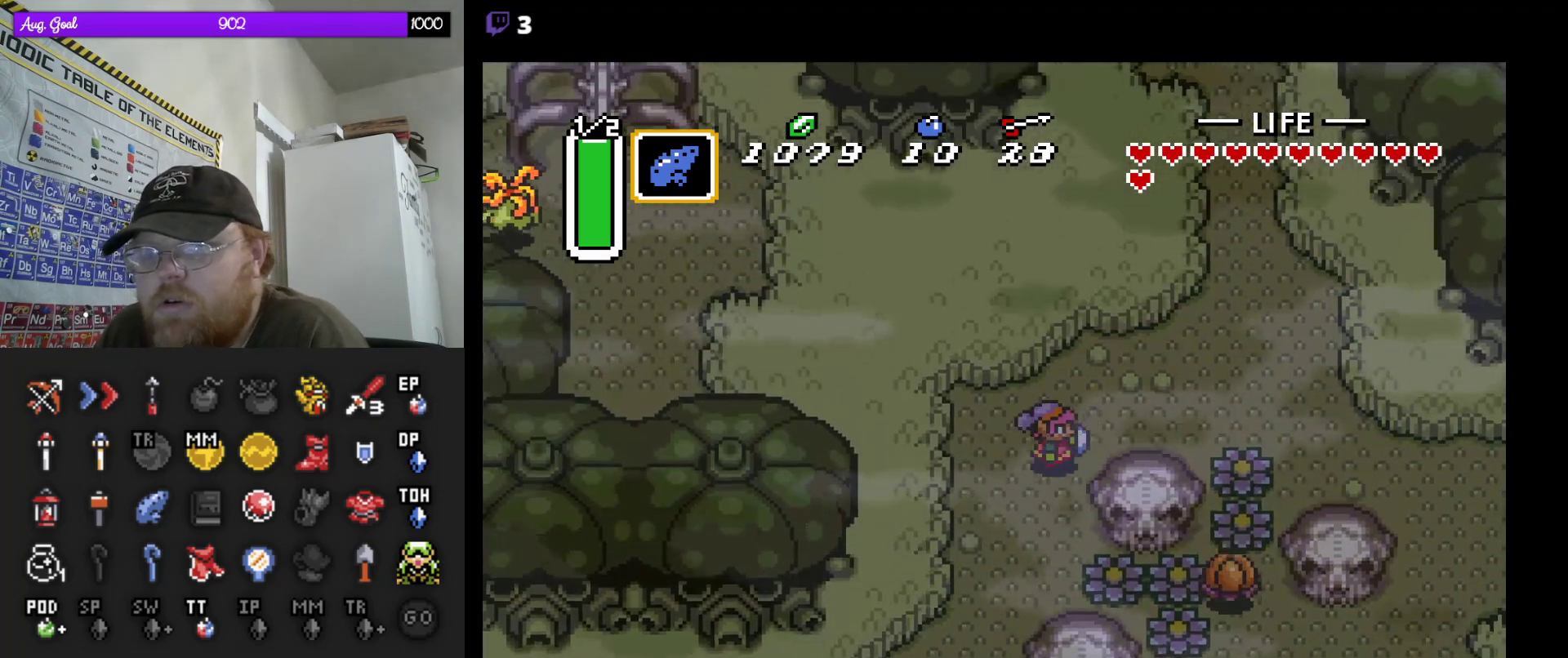
{"buttons": ["DPAD_UP", "DPAD_RIGHT"], "events": [[117, "DPAD_UP", "up"], [133, "DPAD_DOWN", "down"], [467, "DPAD_DOWN", "up"], [483, "DPAD_UP", "down"]]}
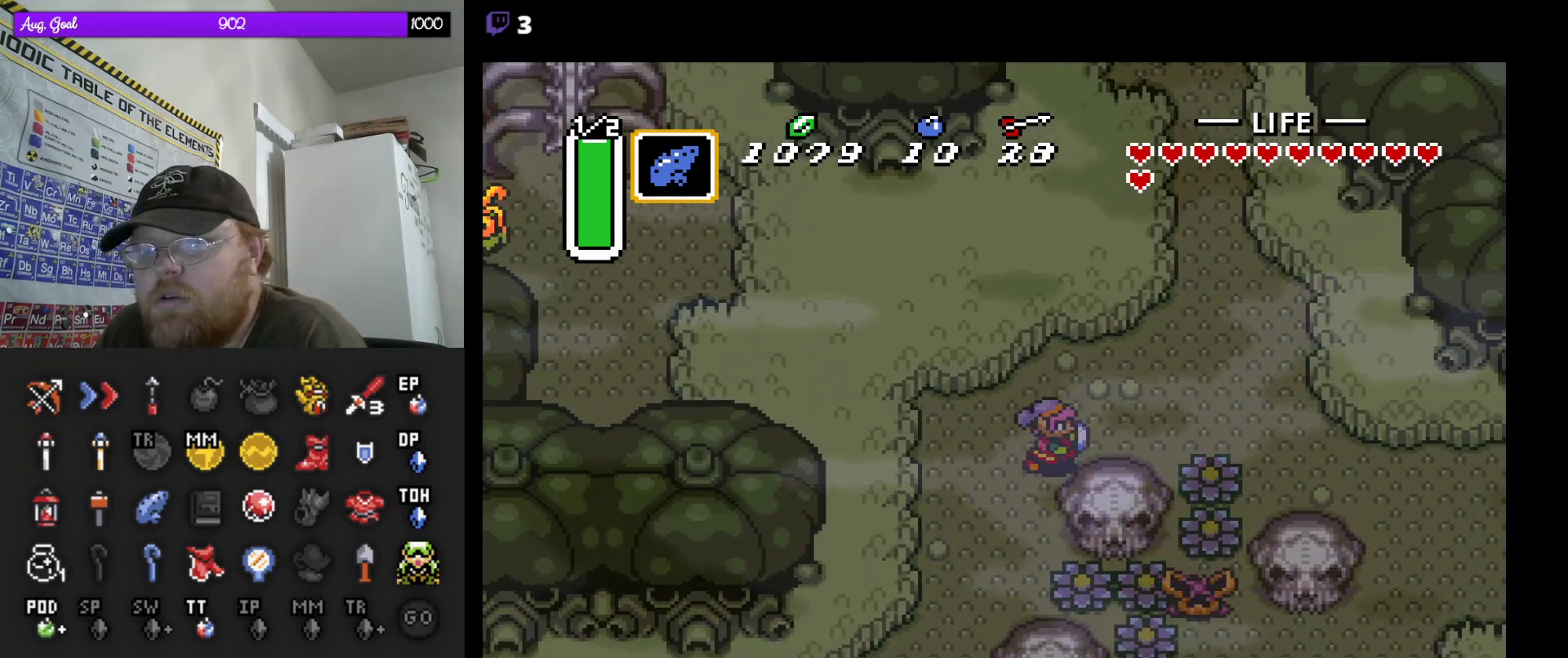
{"buttons": ["DPAD_DOWN", "DPAD_RIGHT"], "events": [[217, "DPAD_UP", "up"], [250, "DPAD_DOWN", "down"]]}
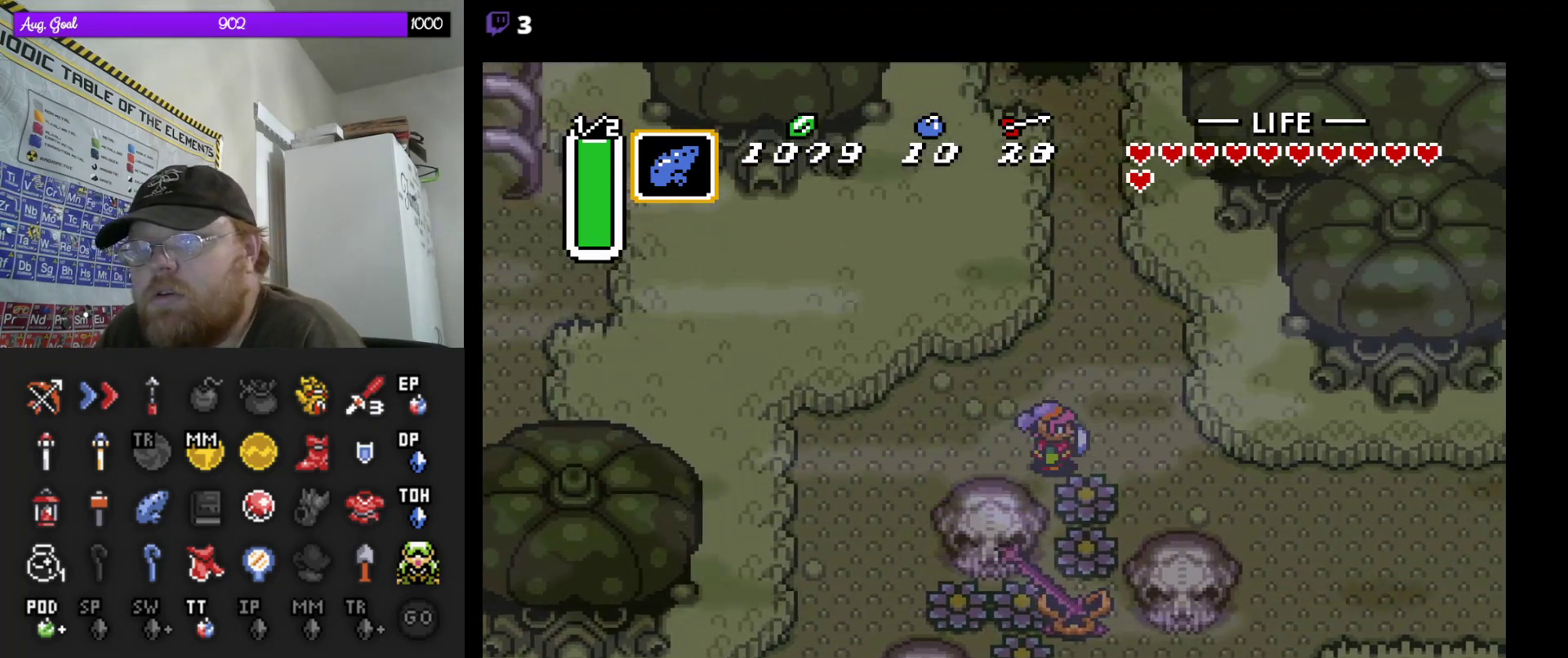
{"buttons": [], "events": [[50, "DPAD_DOWN", "up"], [50, "DPAD_UP", "down"], [117, "DPAD_RIGHT", "up"], [317, "DPAD_UP", "up"]]}
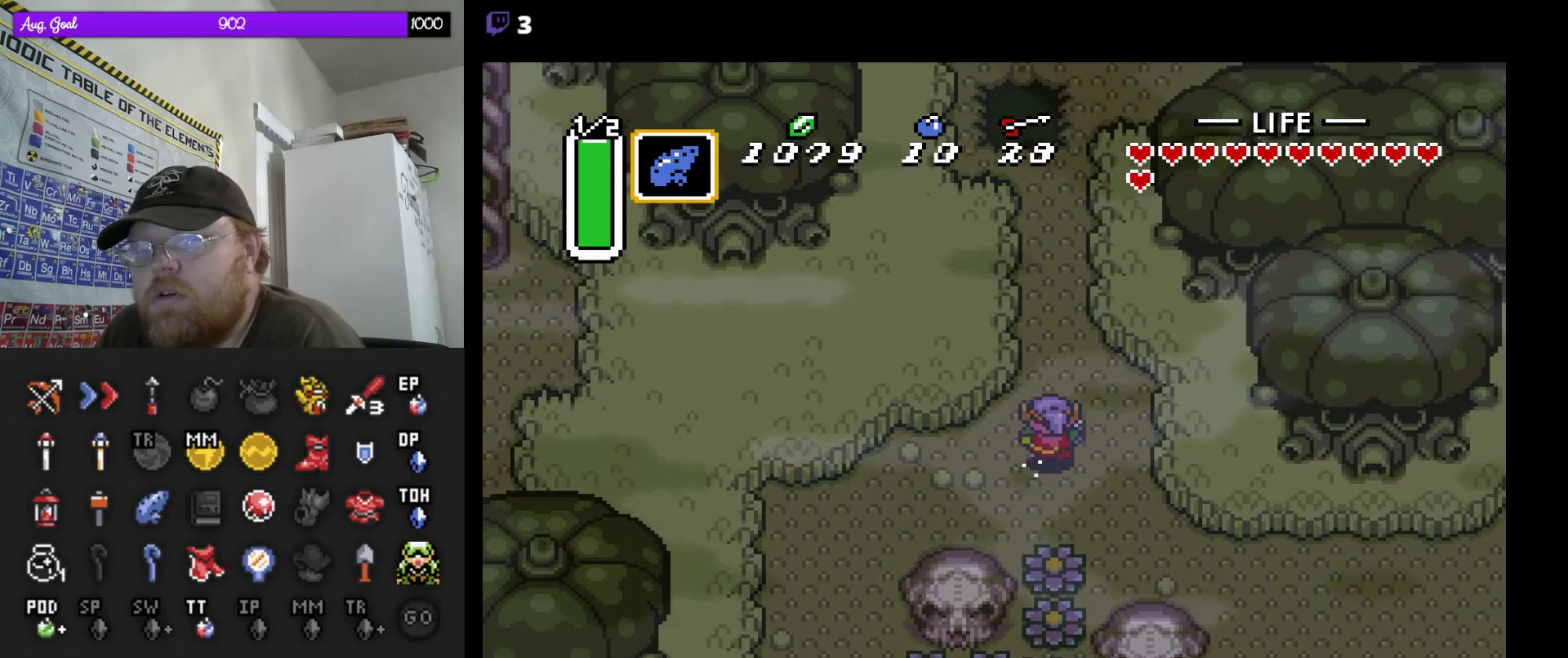
{"buttons": ["DPAD_UP"], "events": [[317, "DPAD_UP", "down"]]}
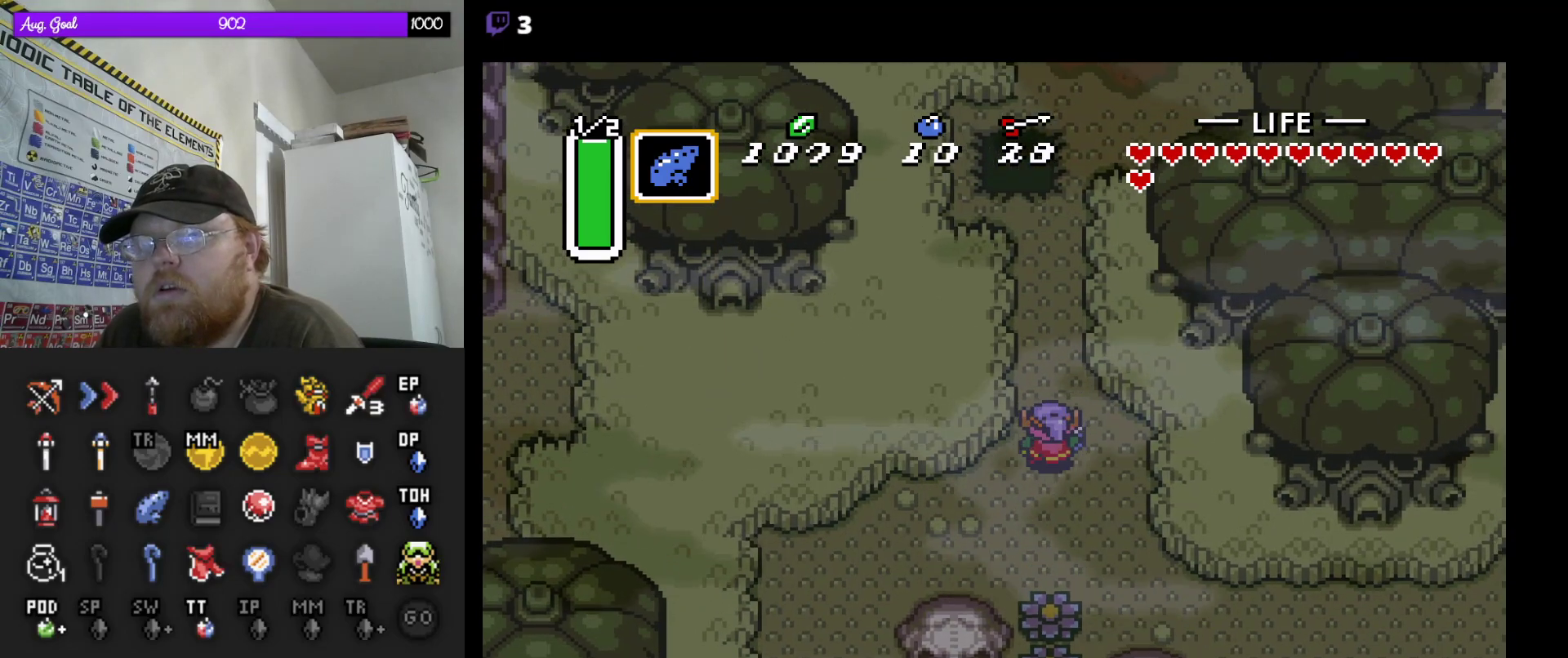
{"buttons": ["DPAD_UP"], "events": [[100, "DPAD_RIGHT", "down"], [483, "DPAD_RIGHT", "up"]]}
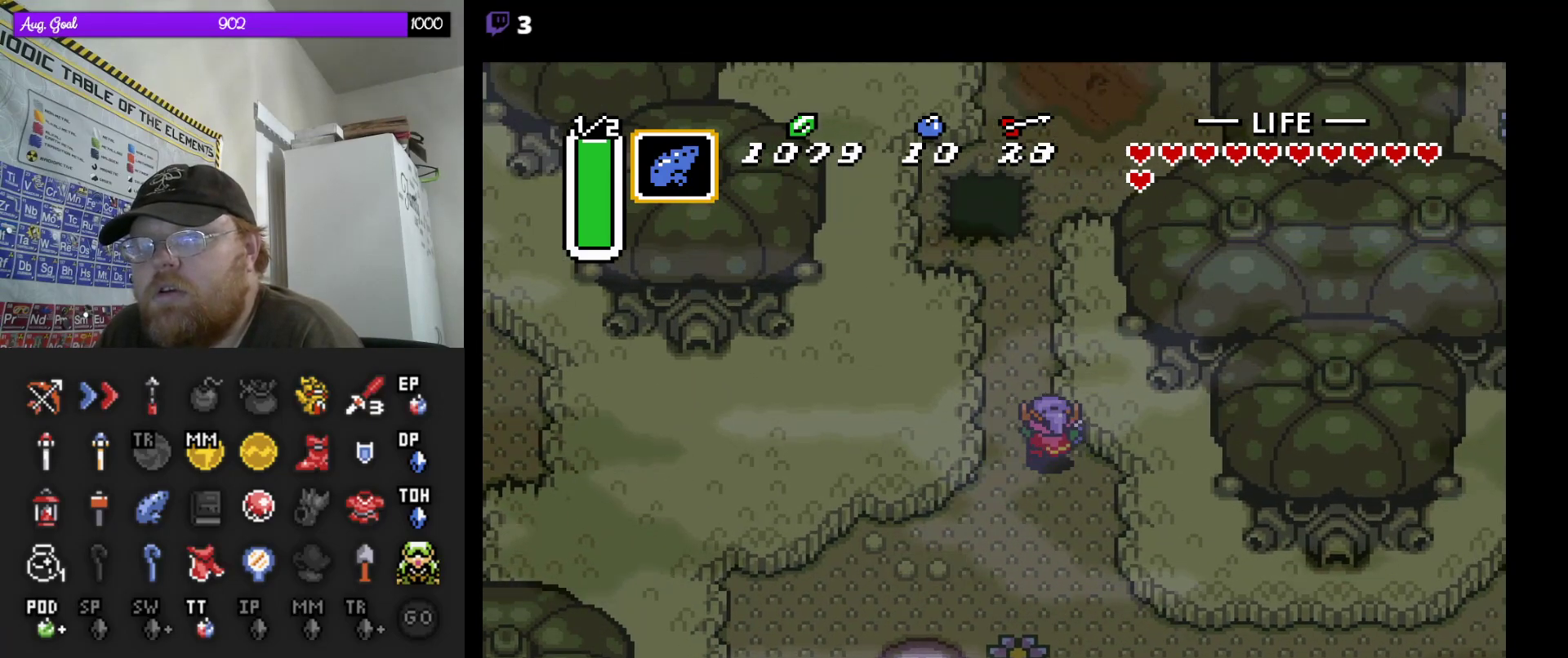
{"buttons": ["DPAD_UP", "DPAD_RIGHT"], "events": [[100, "DPAD_LEFT", "down"], [117, "DPAD_LEFT", "up"], [133, "DPAD_UP", "up"], [150, "DPAD_UP", "down"], [367, "DPAD_RIGHT", "down"]]}
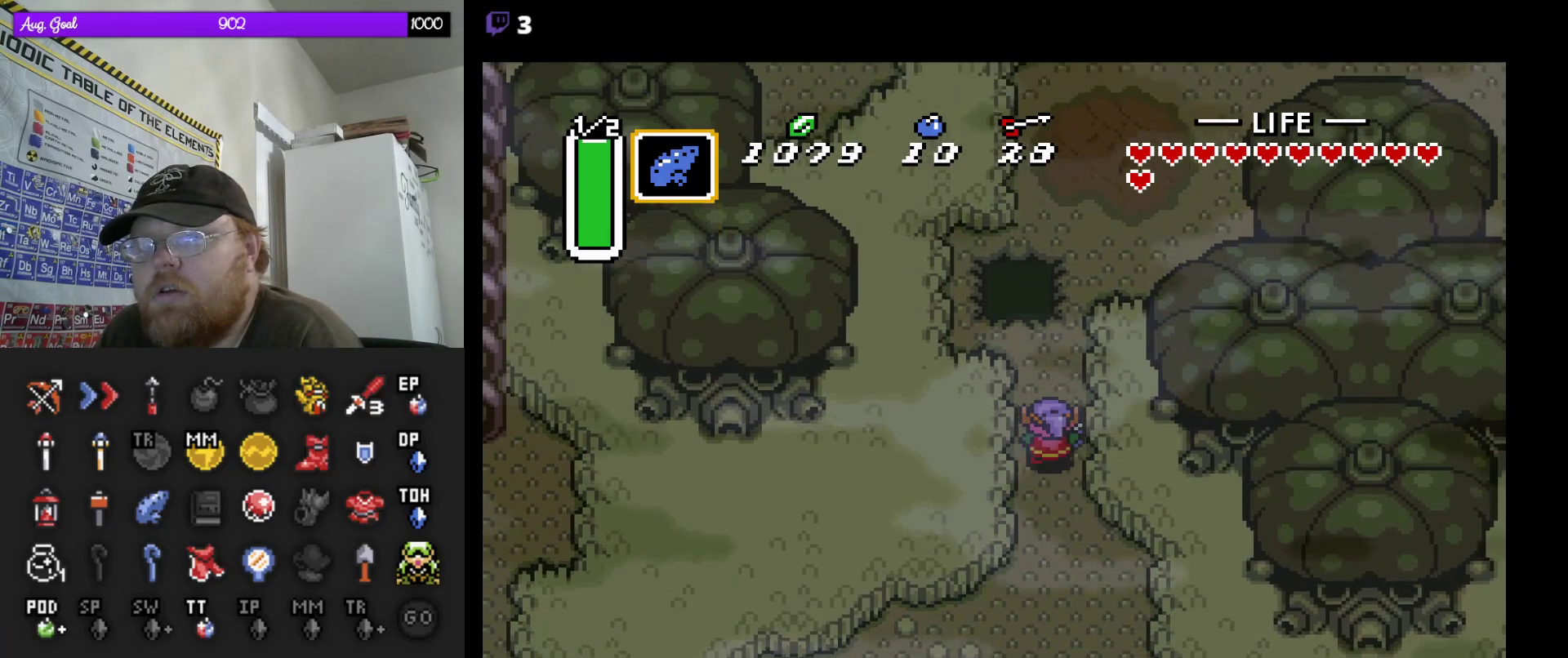
{"buttons": ["DPAD_UP", "DPAD_RIGHT"], "events": [[133, "DPAD_RIGHT", "up"], [300, "DPAD_RIGHT", "down"]]}
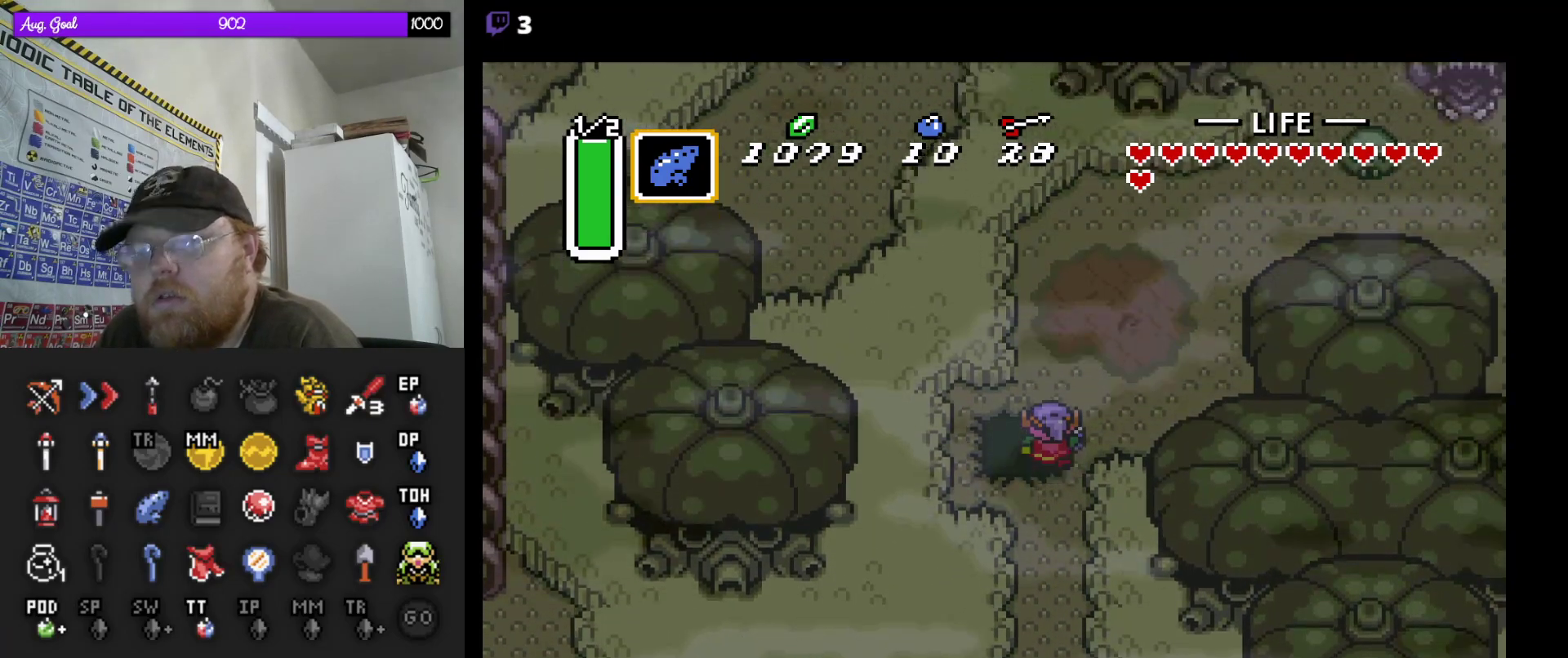
{"buttons": ["DPAD_UP", "DPAD_RIGHT"], "events": []}
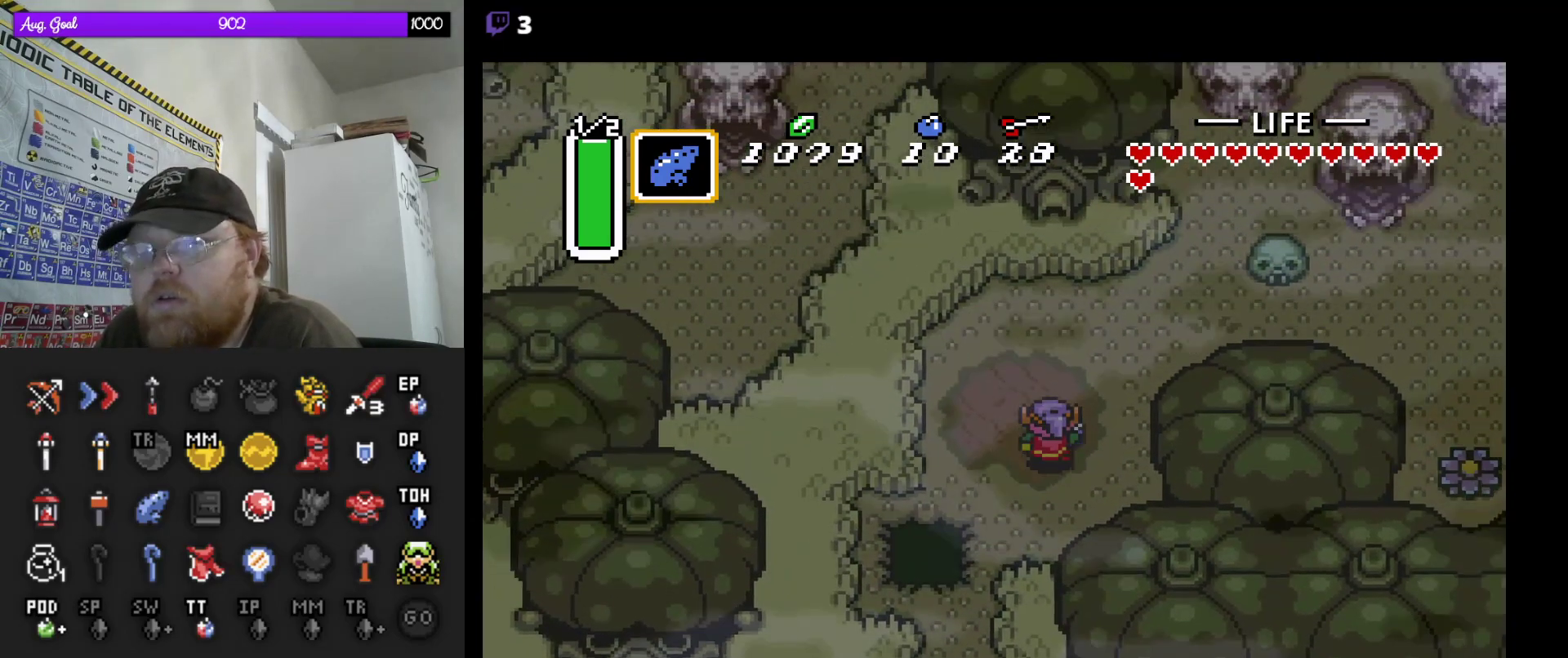
{"buttons": ["DPAD_UP", "DPAD_RIGHT"], "events": []}